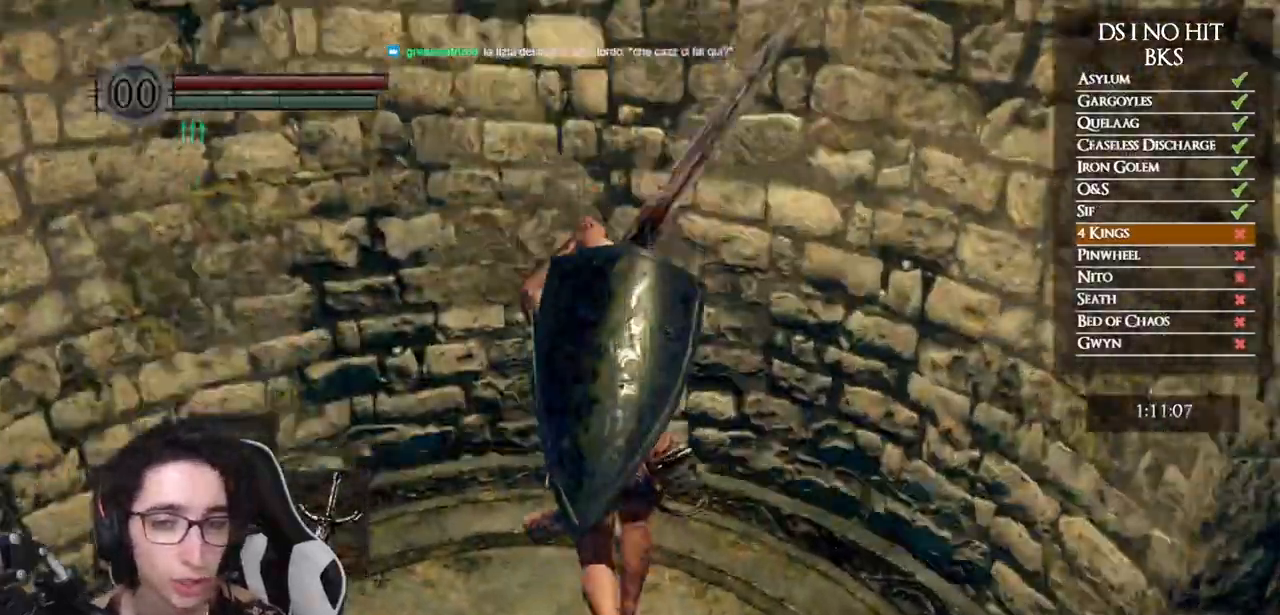
Gameplay with a controller (Xbox layout); each line is a JSON object with the inputs held at the frame after it. "events" lists button and stick changes between this image and that frame as [ms after this image, input, new state], when the widget could be followed in between.
{"buttons": ["L1"], "left_stick": "center", "right_stick": "center", "events": [[100, "right_stick", "down-left"], [217, "L1", "up"], [233, "right_stick", "down"], [317, "L1", "down"], [367, "right_stick", "center"]]}
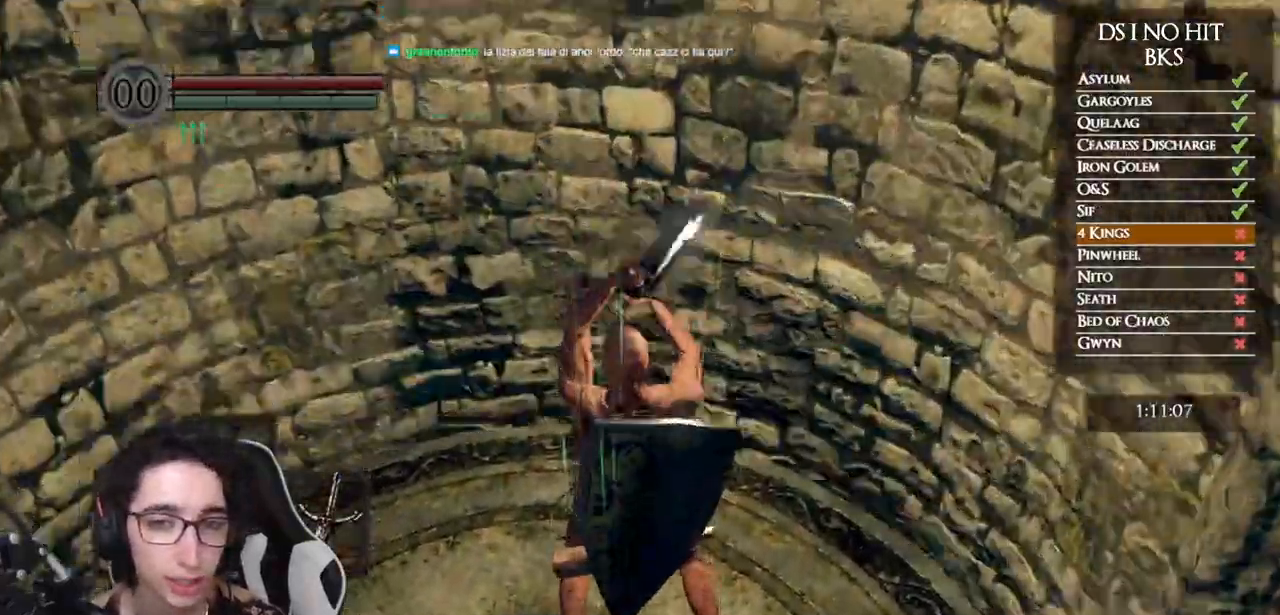
{"buttons": ["START"], "left_stick": "up", "right_stick": "center", "events": [[267, "L1", "up"], [350, "left_stick", "up"], [417, "START", "down"]]}
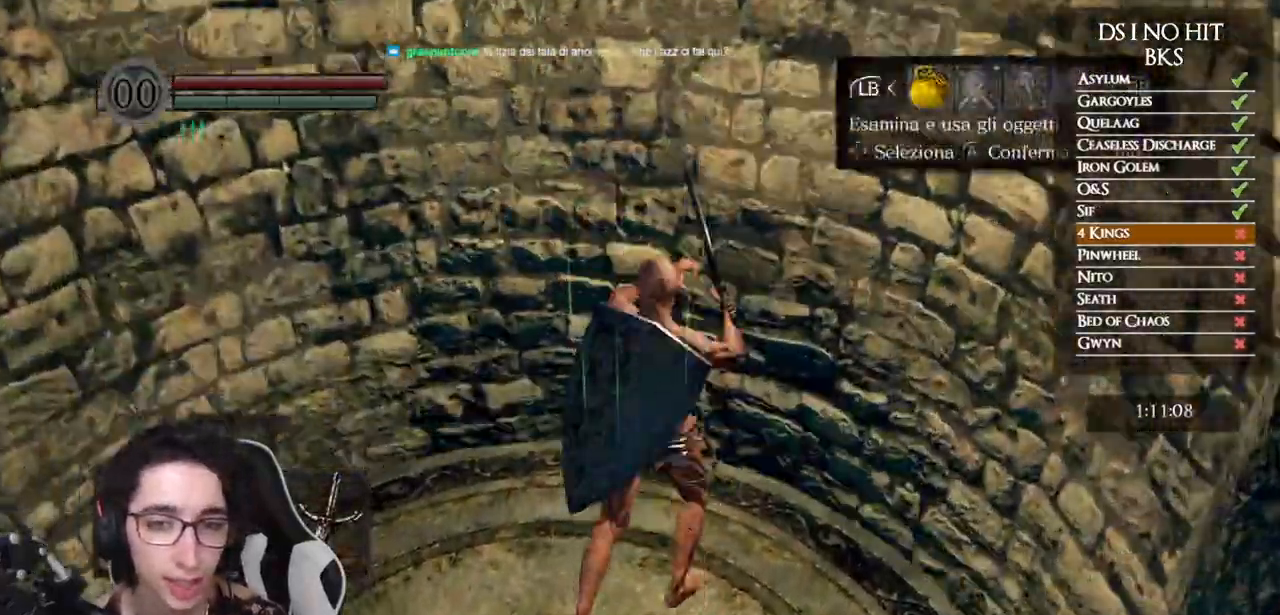
{"buttons": ["DPAD_UP"], "left_stick": "center", "right_stick": "center", "events": [[17, "START", "up"], [17, "left_stick", "center"], [100, "A", "down"], [183, "A", "up"], [183, "DPAD_UP", "down"], [267, "DPAD_UP", "up"], [333, "DPAD_UP", "down"], [383, "DPAD_UP", "up"], [467, "DPAD_UP", "down"]]}
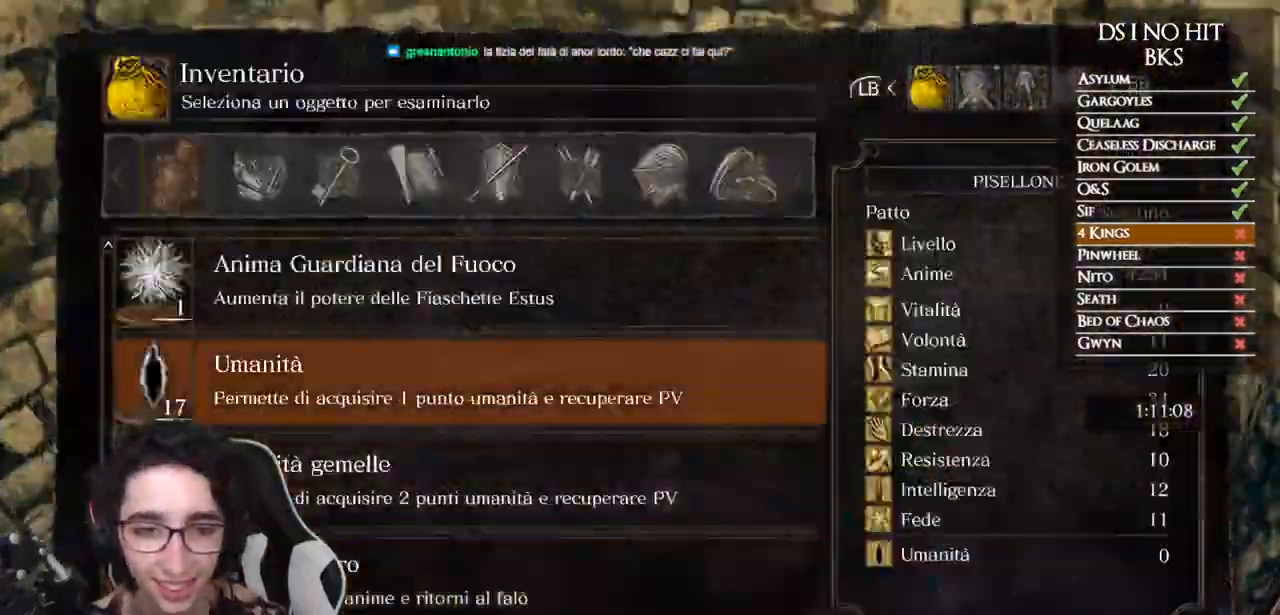
{"buttons": ["B"], "left_stick": "center", "right_stick": "center", "events": [[17, "DPAD_UP", "up"], [67, "DPAD_UP", "down"], [133, "DPAD_UP", "up"], [200, "DPAD_UP", "down"], [250, "DPAD_UP", "up"], [317, "DPAD_UP", "down"], [367, "DPAD_UP", "up"], [500, "B", "down"]]}
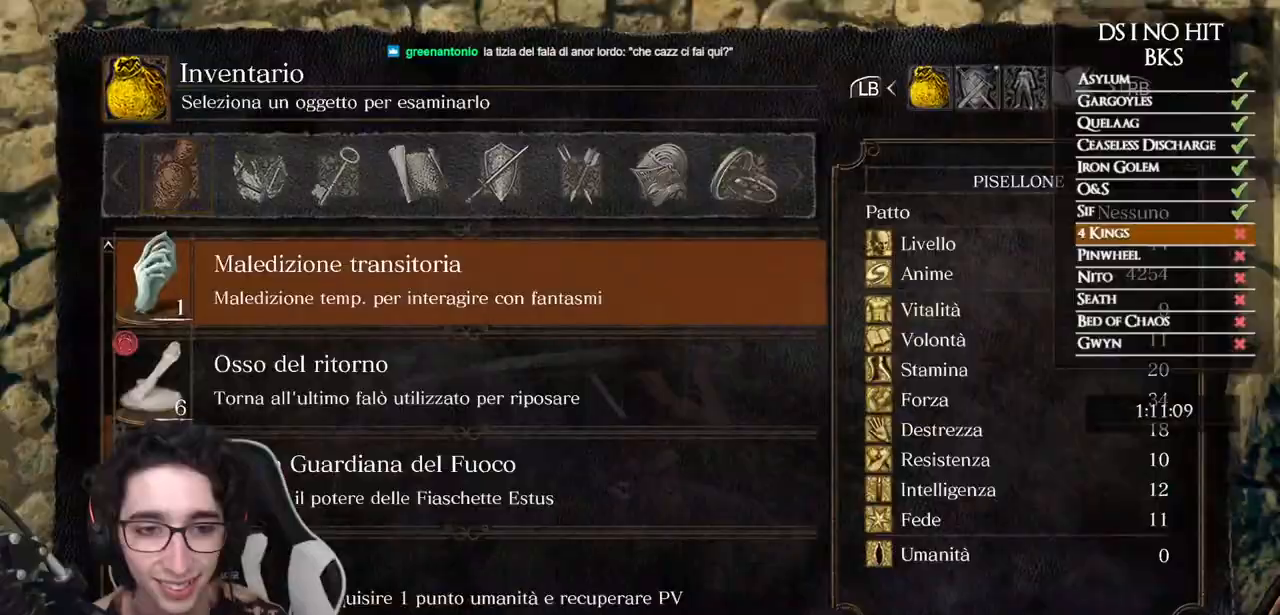
{"buttons": [], "left_stick": "center", "right_stick": "down", "events": [[67, "B", "up"], [133, "B", "down"], [217, "B", "up"], [300, "right_stick", "down"], [317, "left_stick", "right"], [500, "left_stick", "center"]]}
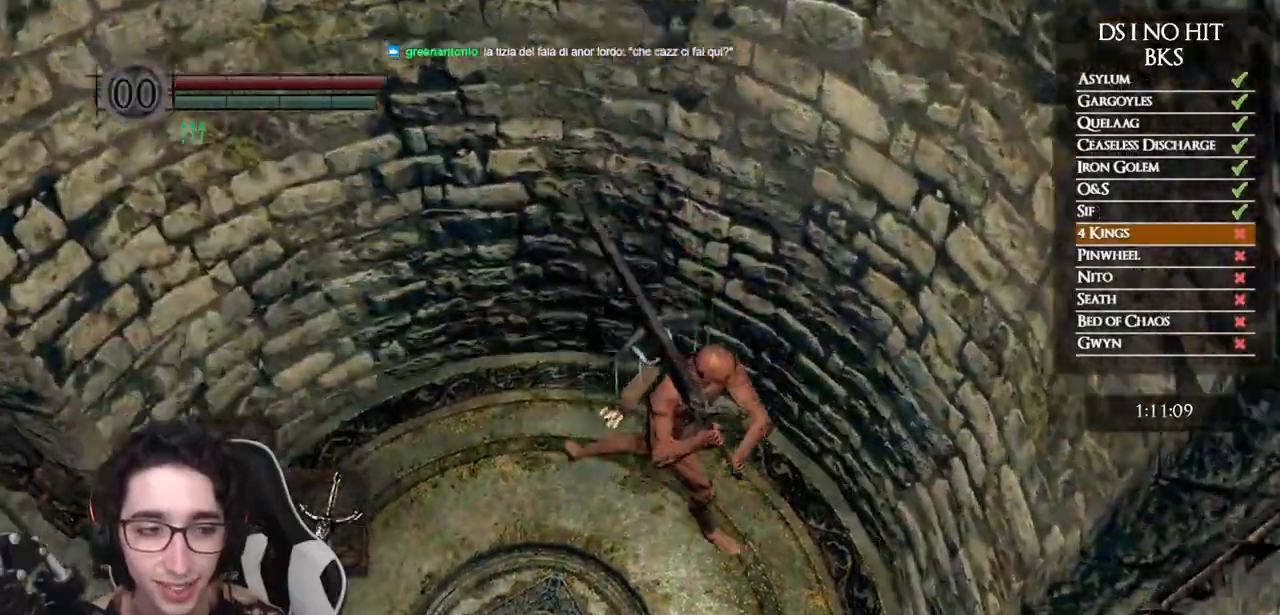
{"buttons": [], "left_stick": "center", "right_stick": "left", "events": [[17, "right_stick", "center"], [367, "right_stick", "left"]]}
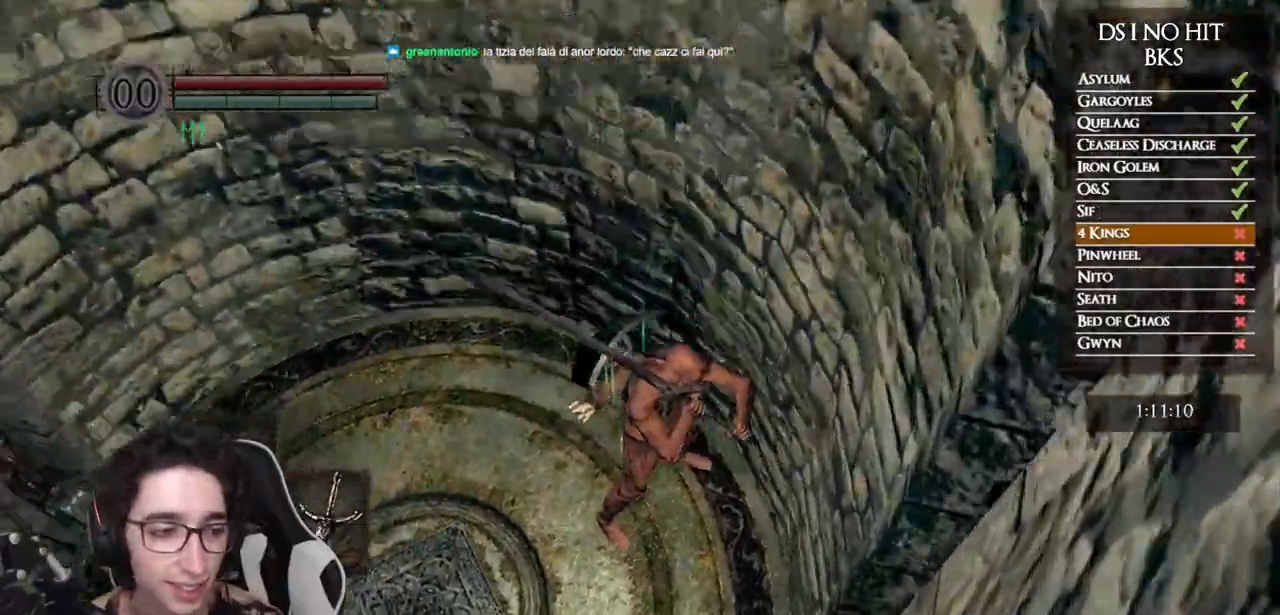
{"buttons": [], "left_stick": "center", "right_stick": "center", "events": [[17, "right_stick", "center"]]}
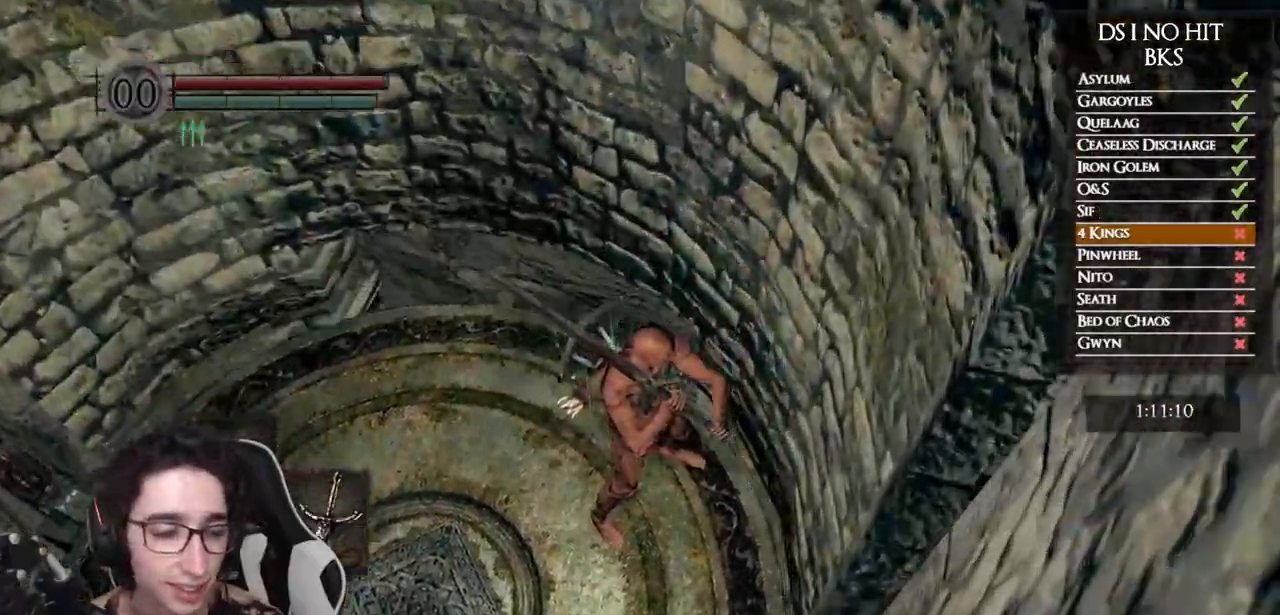
{"buttons": [], "left_stick": "center", "right_stick": "center", "events": [[300, "right_stick", "up"], [400, "right_stick", "center"]]}
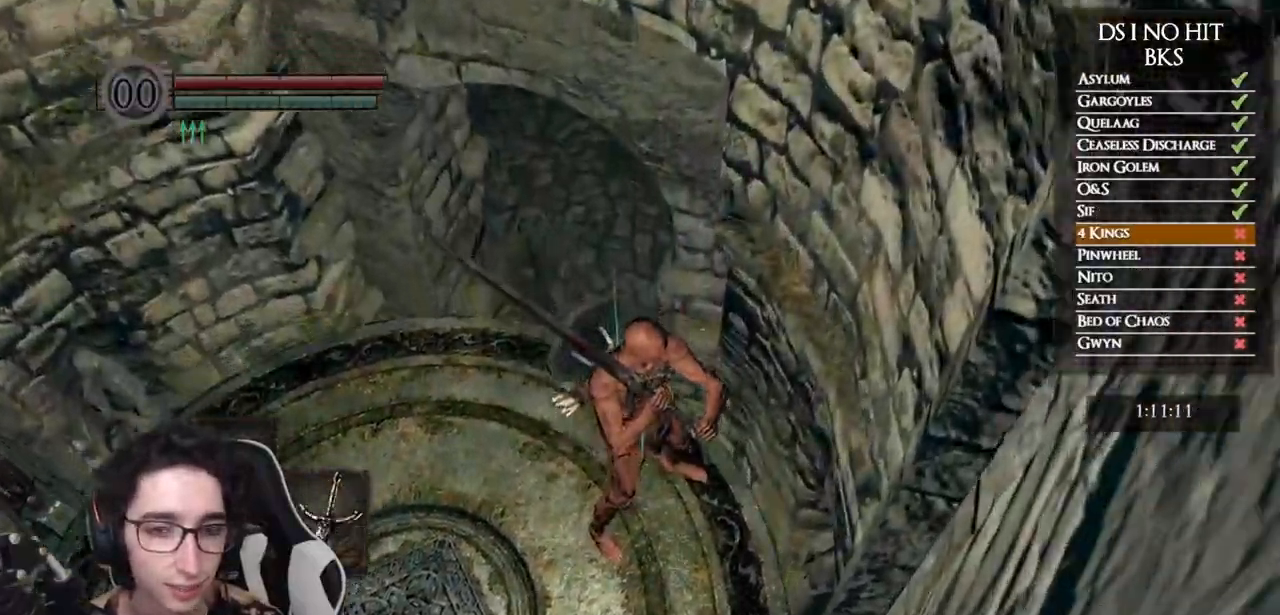
{"buttons": [], "left_stick": "center", "right_stick": "center", "events": [[367, "right_stick", "right"], [483, "right_stick", "center"]]}
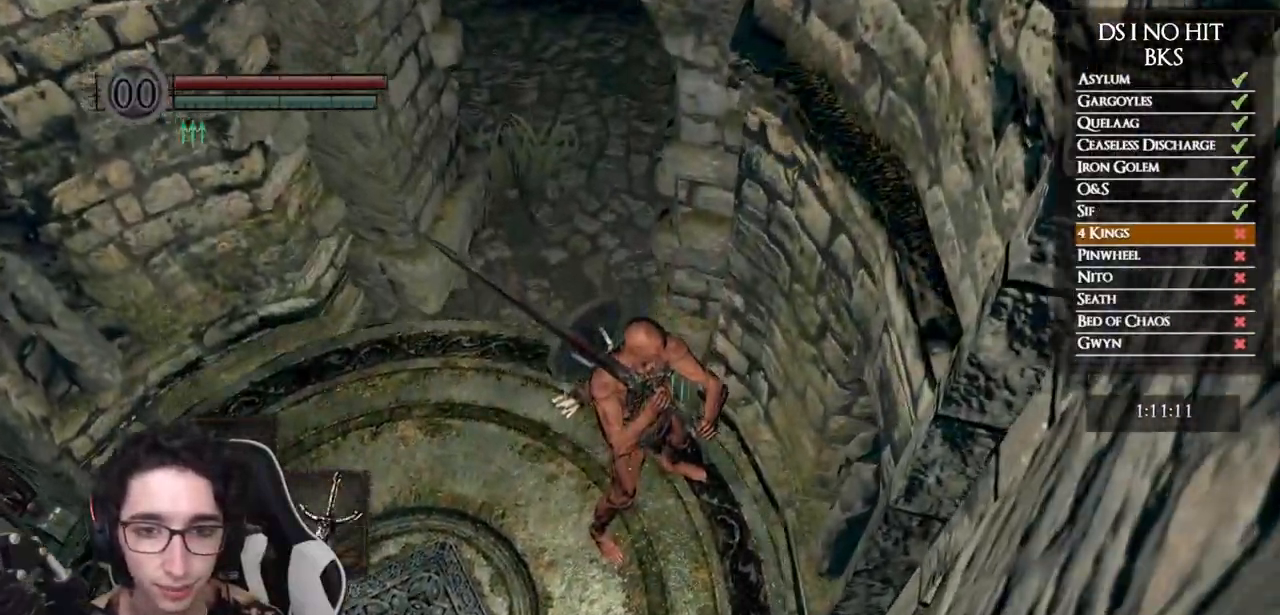
{"buttons": [], "left_stick": "down-left", "right_stick": "center", "events": [[367, "left_stick", "down-left"]]}
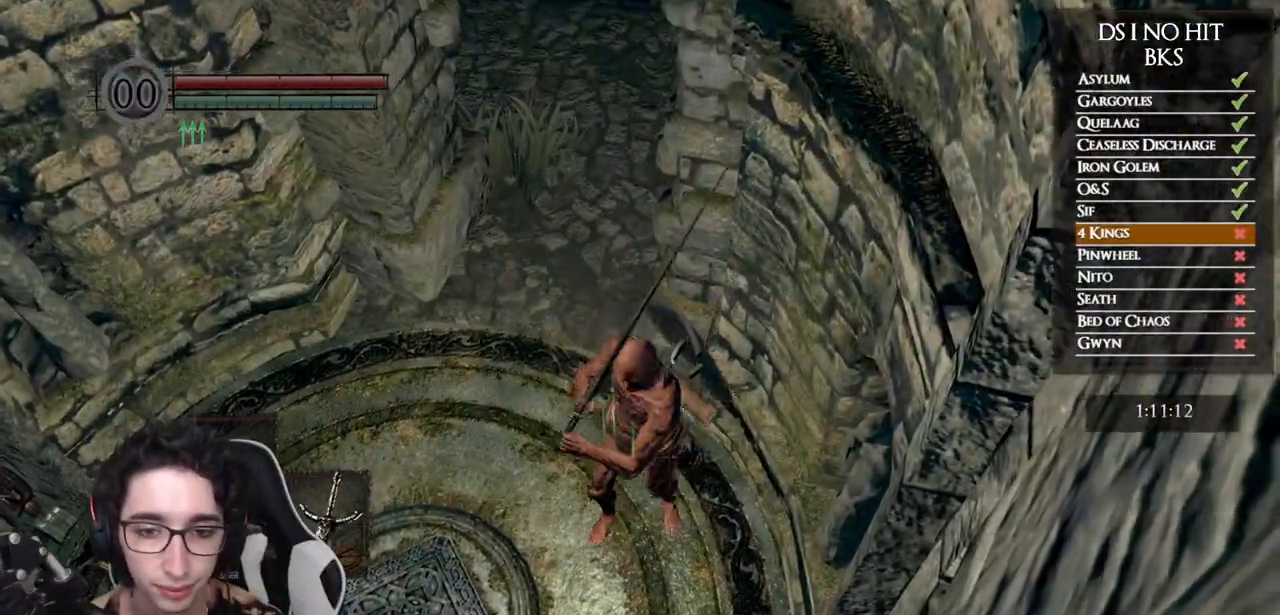
{"buttons": ["B"], "left_stick": "right", "right_stick": "center", "events": [[100, "B", "down"], [167, "left_stick", "left"], [383, "left_stick", "up"], [483, "left_stick", "right"]]}
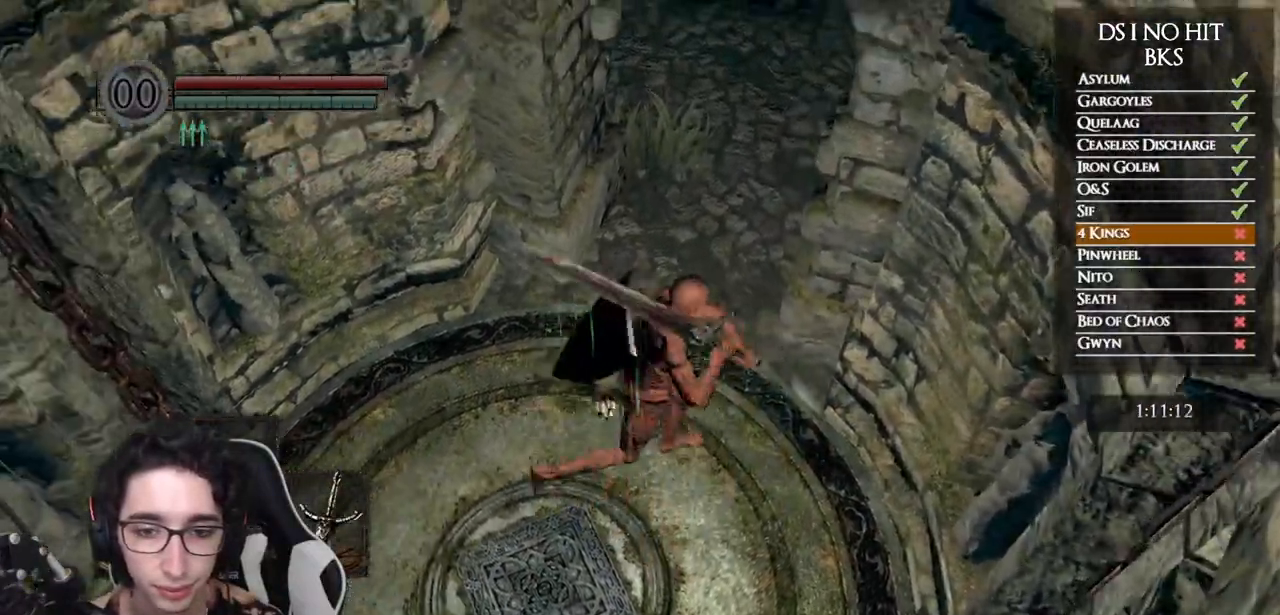
{"buttons": ["B"], "left_stick": "up", "right_stick": "center", "events": [[67, "left_stick", "down"], [200, "left_stick", "left"], [300, "left_stick", "up"]]}
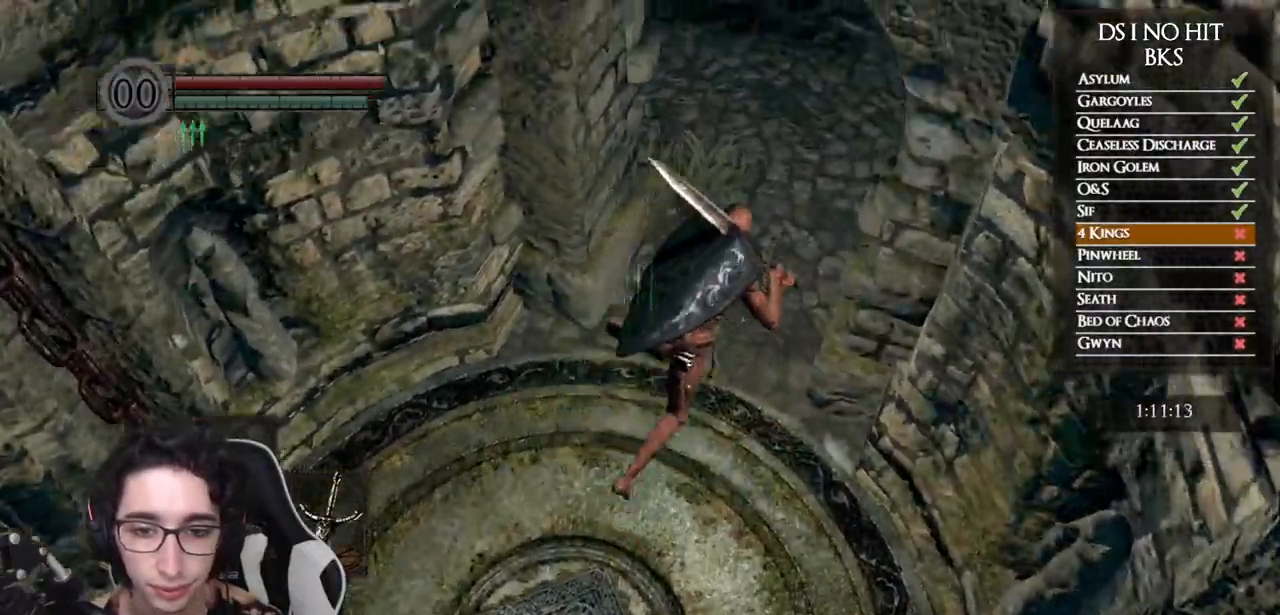
{"buttons": ["B"], "left_stick": "up", "right_stick": "center", "events": []}
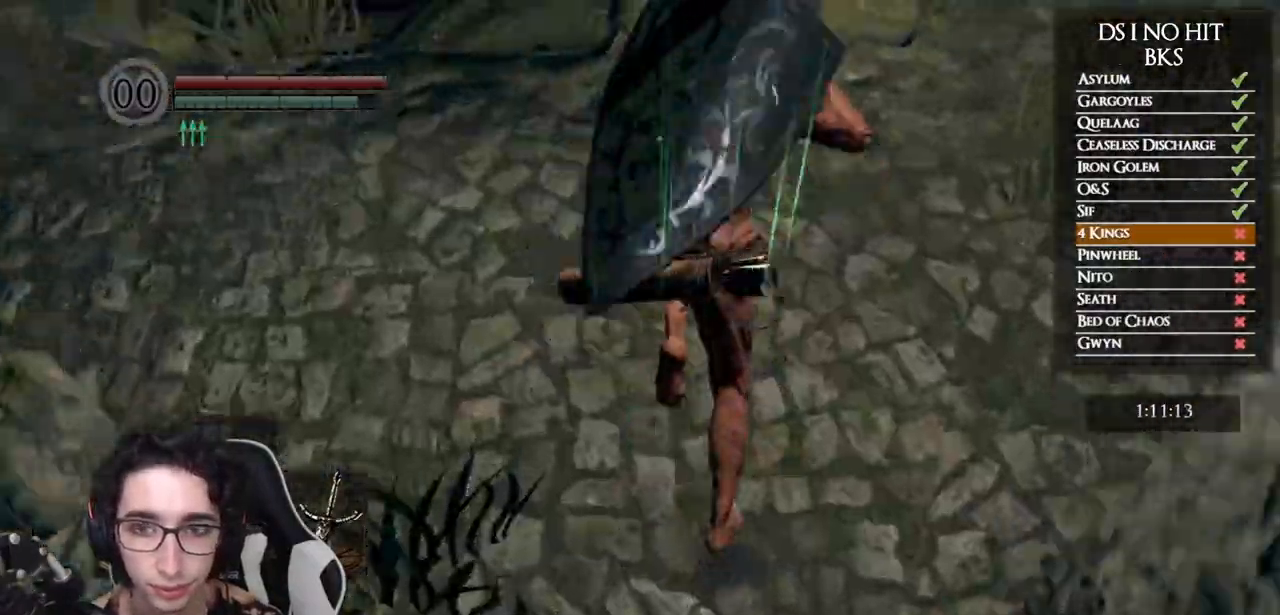
{"buttons": ["B"], "left_stick": "up-left", "right_stick": "center", "events": [[433, "left_stick", "up-left"]]}
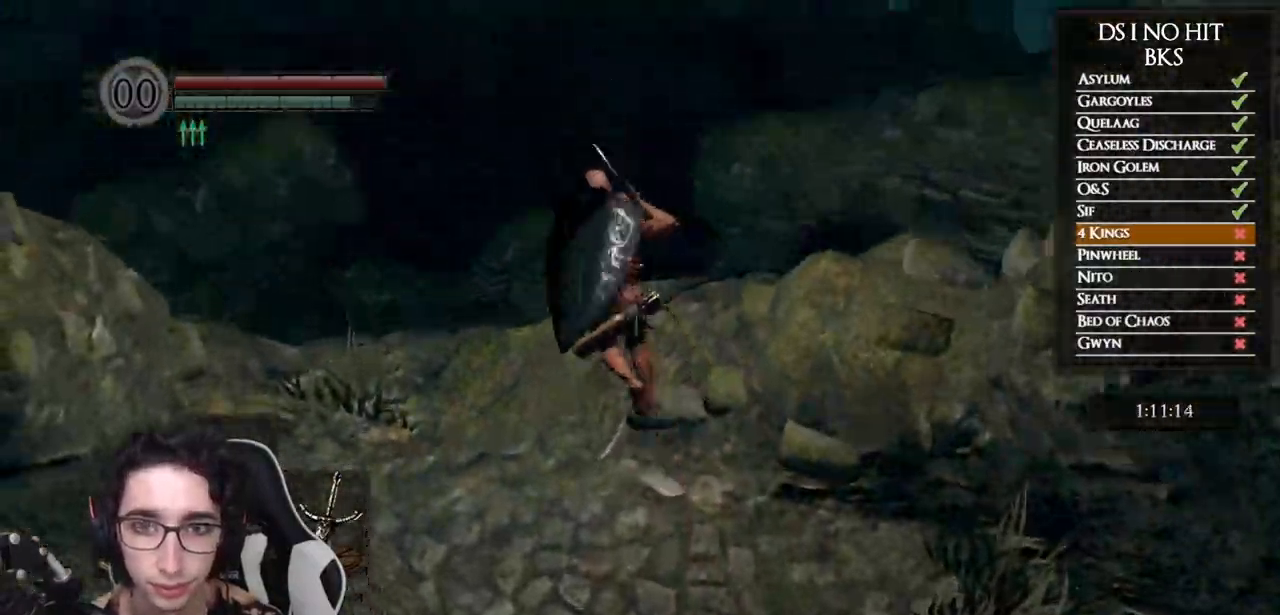
{"buttons": ["B"], "left_stick": "up-left", "right_stick": "center", "events": [[183, "L3", "down"], [383, "L3", "up"]]}
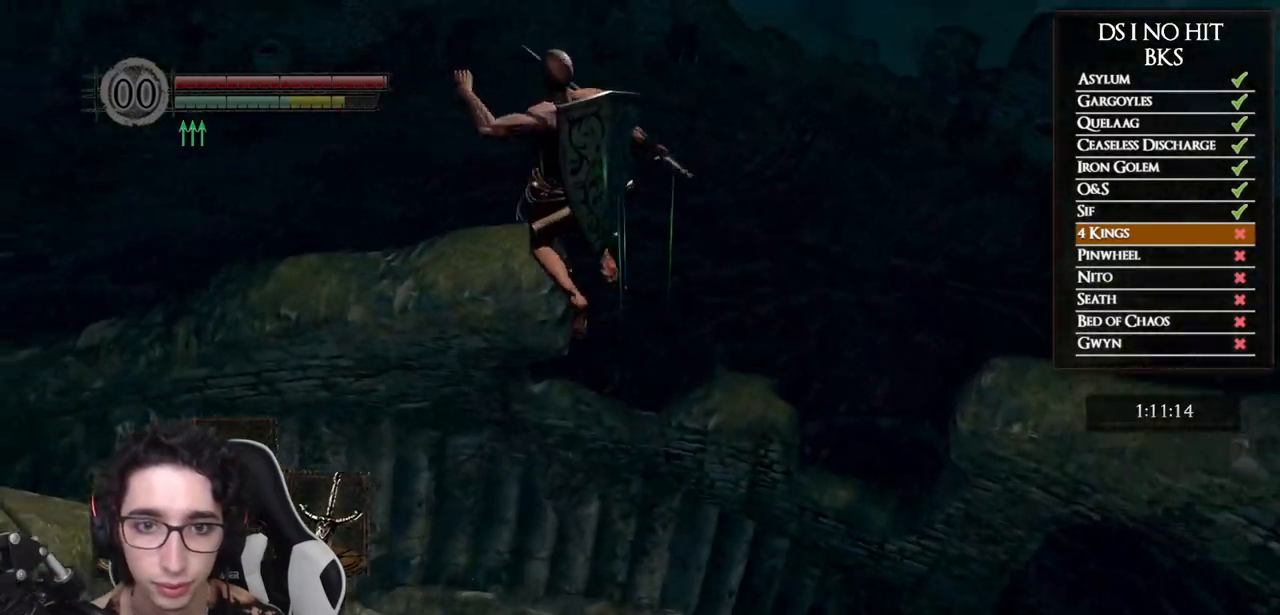
{"buttons": [], "left_stick": "up", "right_stick": "center", "events": [[200, "left_stick", "center"], [433, "left_stick", "up"], [483, "B", "up"]]}
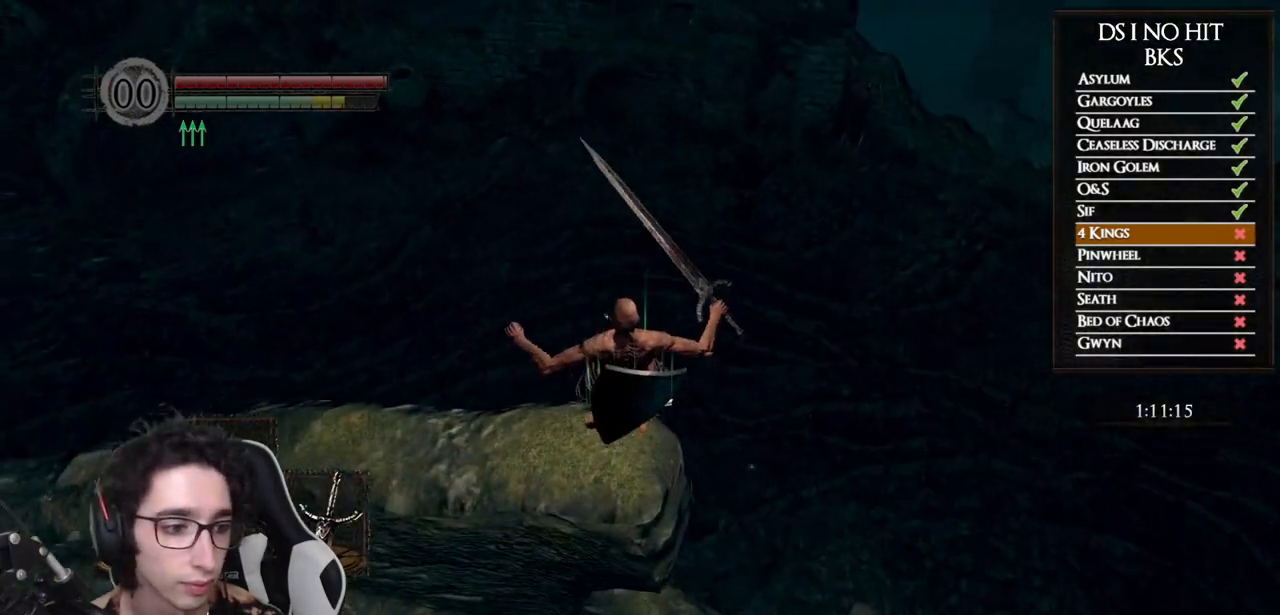
{"buttons": [], "left_stick": "up", "right_stick": "left", "events": [[283, "right_stick", "left"]]}
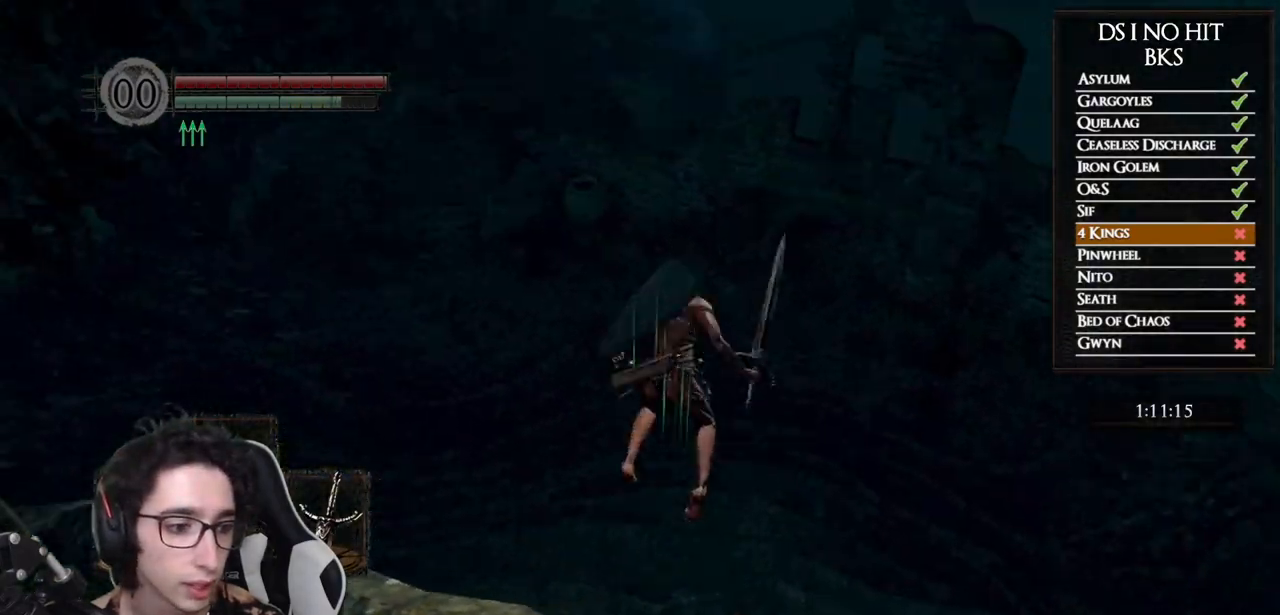
{"buttons": [], "left_stick": "up", "right_stick": "center", "events": [[17, "right_stick", "up-left"], [217, "right_stick", "center"], [350, "B", "down"], [467, "B", "up"]]}
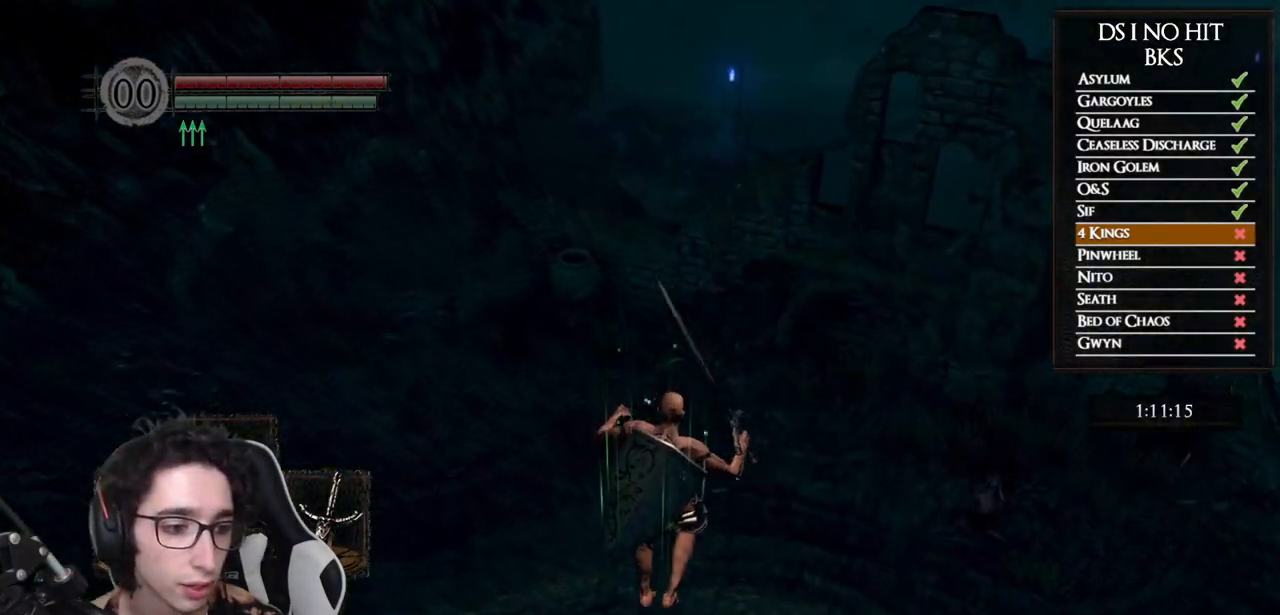
{"buttons": ["B"], "left_stick": "up", "right_stick": "center", "events": [[17, "B", "down"], [100, "B", "up"], [167, "B", "down"], [250, "B", "up"], [333, "B", "down"], [383, "B", "up"], [450, "B", "down"]]}
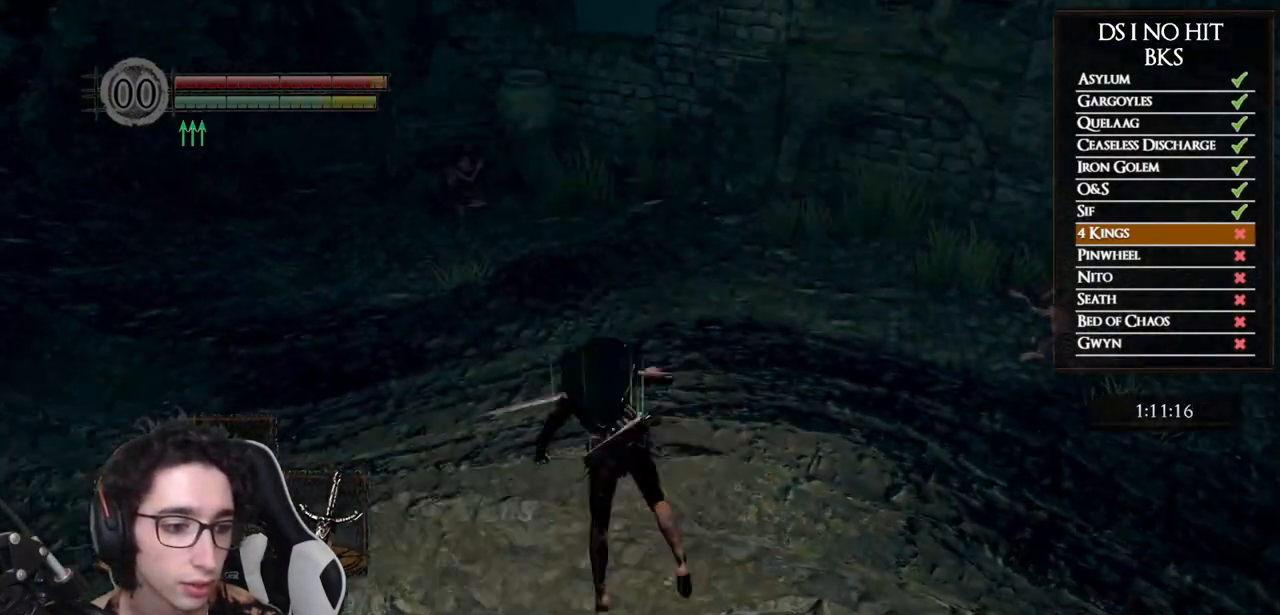
{"buttons": ["B"], "left_stick": "up", "right_stick": "center", "events": [[50, "B", "up"], [217, "right_stick", "up-left"], [367, "right_stick", "center"], [450, "B", "down"]]}
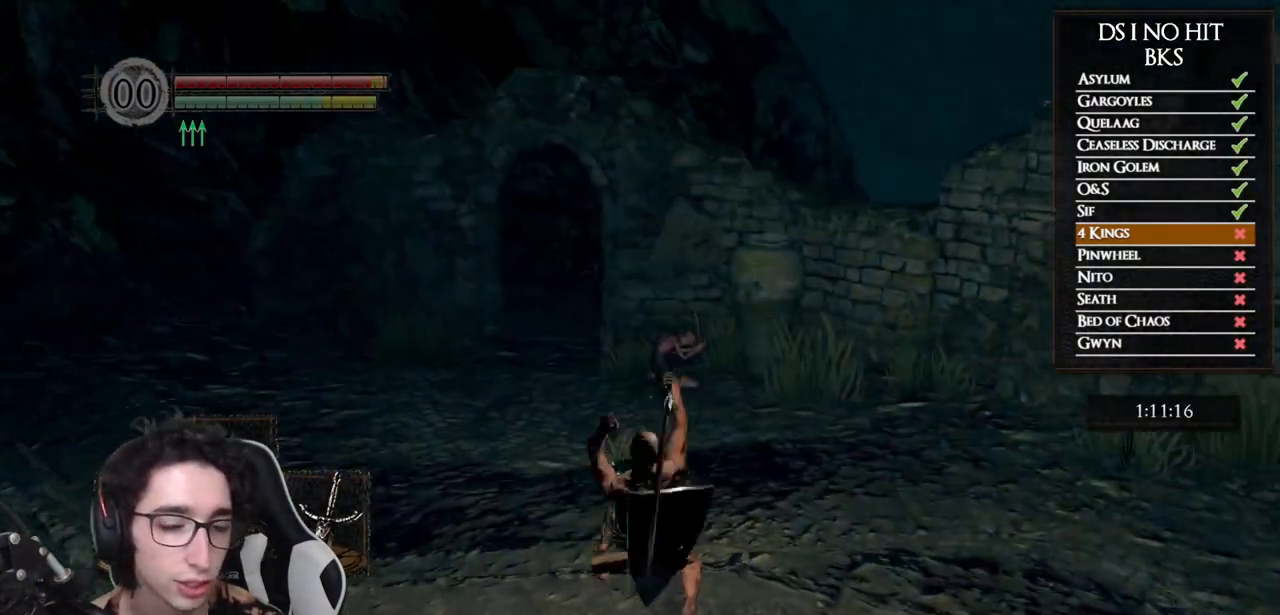
{"buttons": ["B", "L1"], "left_stick": "up", "right_stick": "center", "events": [[367, "L1", "down"]]}
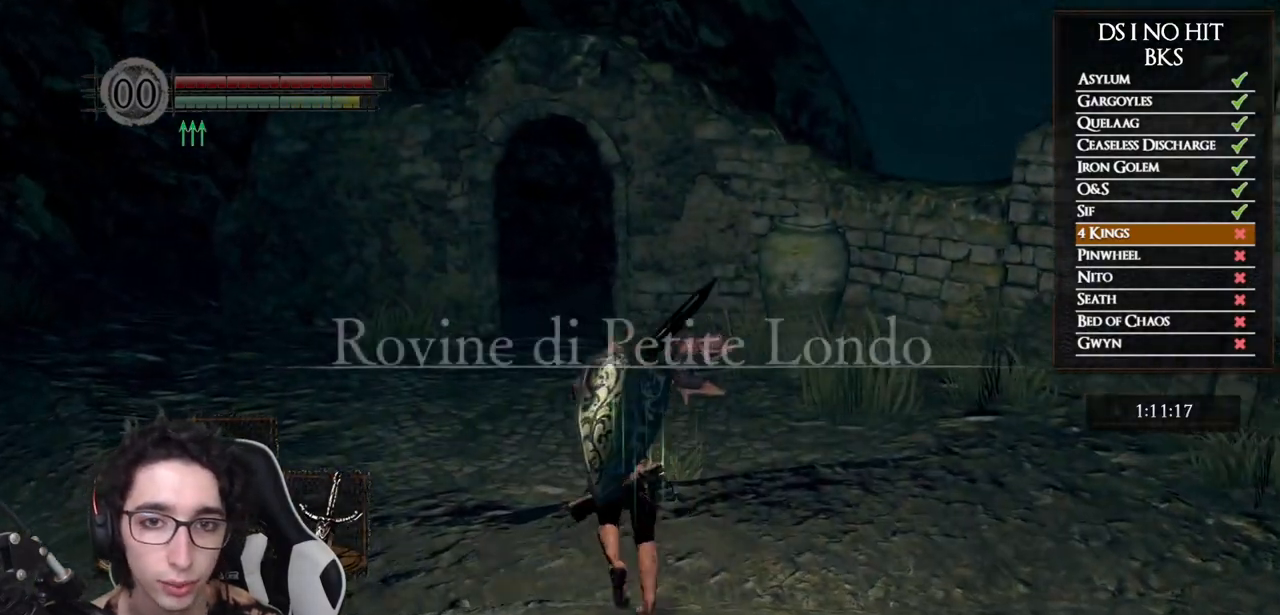
{"buttons": ["B"], "left_stick": "up", "right_stick": "center", "events": [[250, "L1", "up"]]}
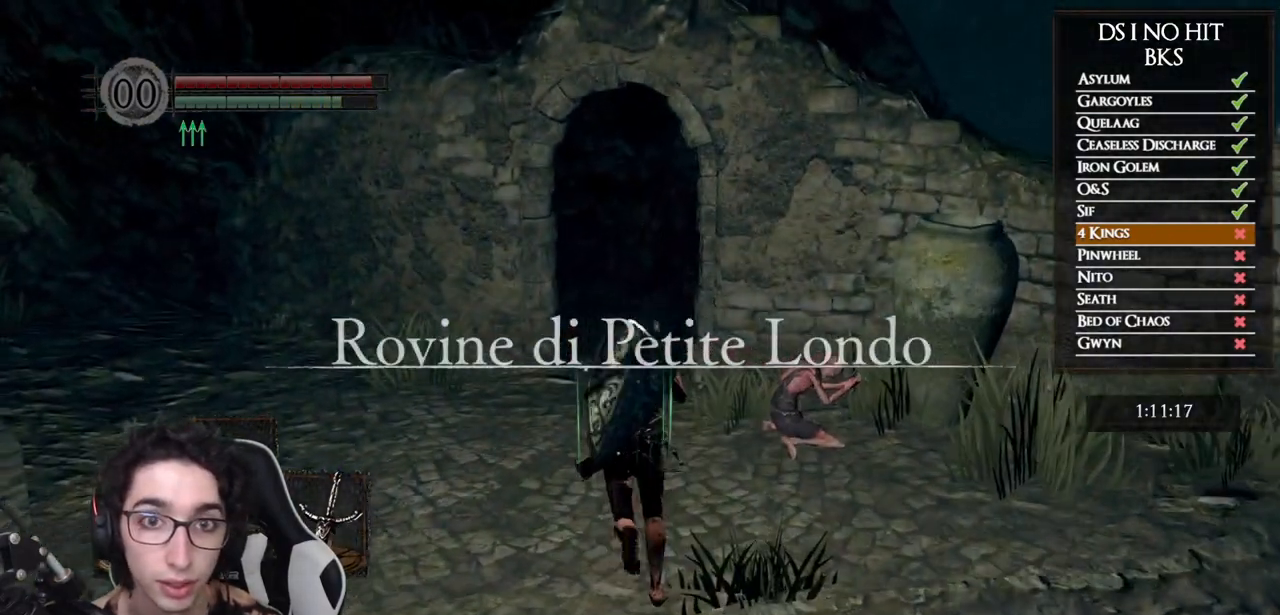
{"buttons": ["B"], "left_stick": "up", "right_stick": "center", "events": [[183, "L1", "down"], [417, "L1", "up"]]}
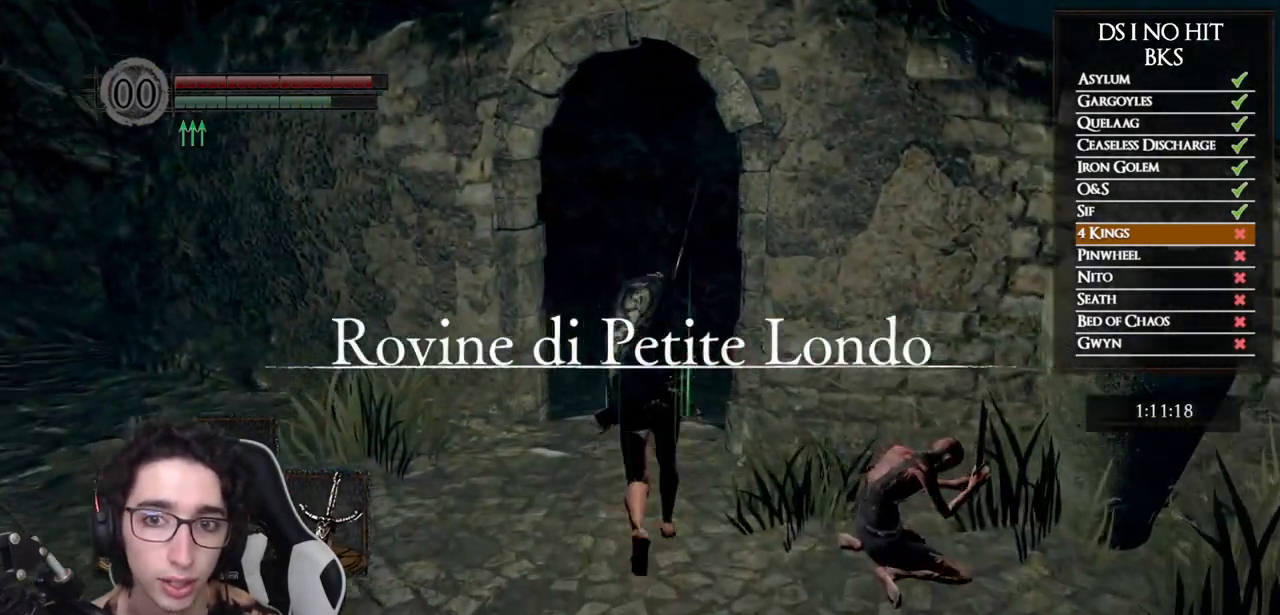
{"buttons": ["B"], "left_stick": "up", "right_stick": "center", "events": []}
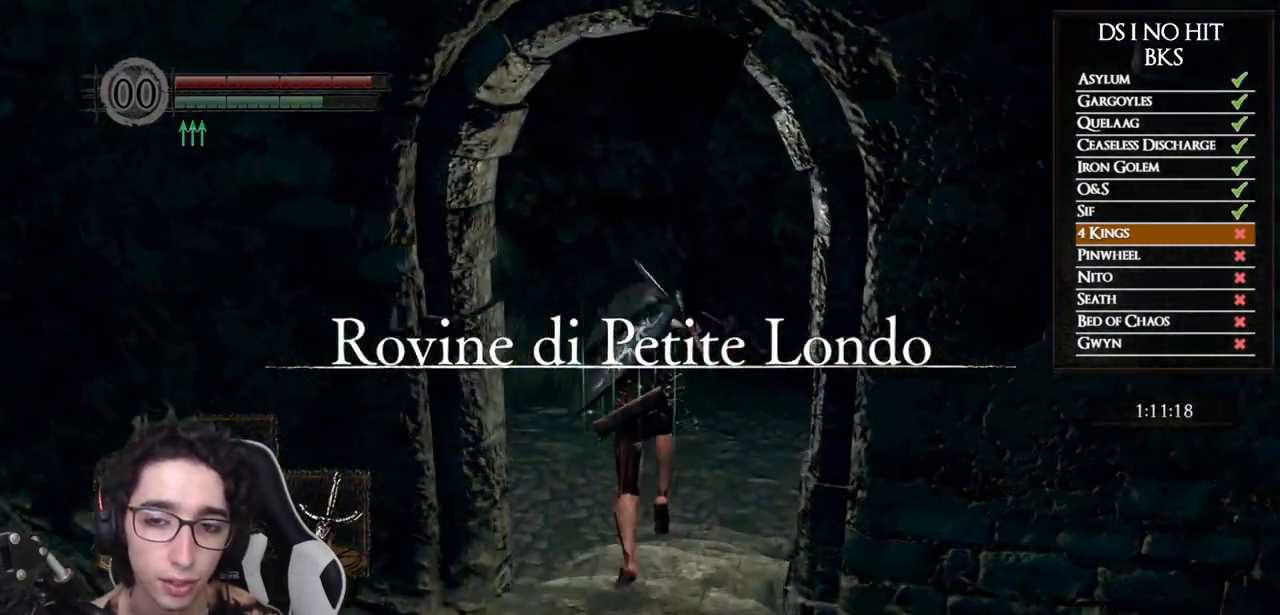
{"buttons": ["B"], "left_stick": "up", "right_stick": "center", "events": []}
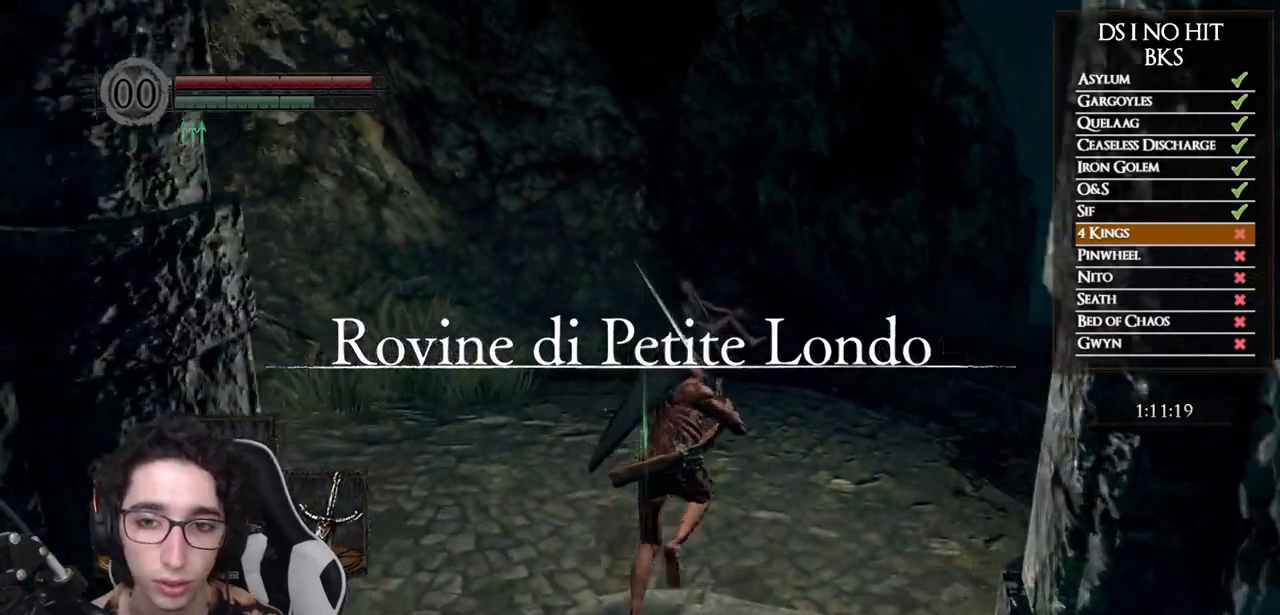
{"buttons": ["B"], "left_stick": "up", "right_stick": "center", "events": []}
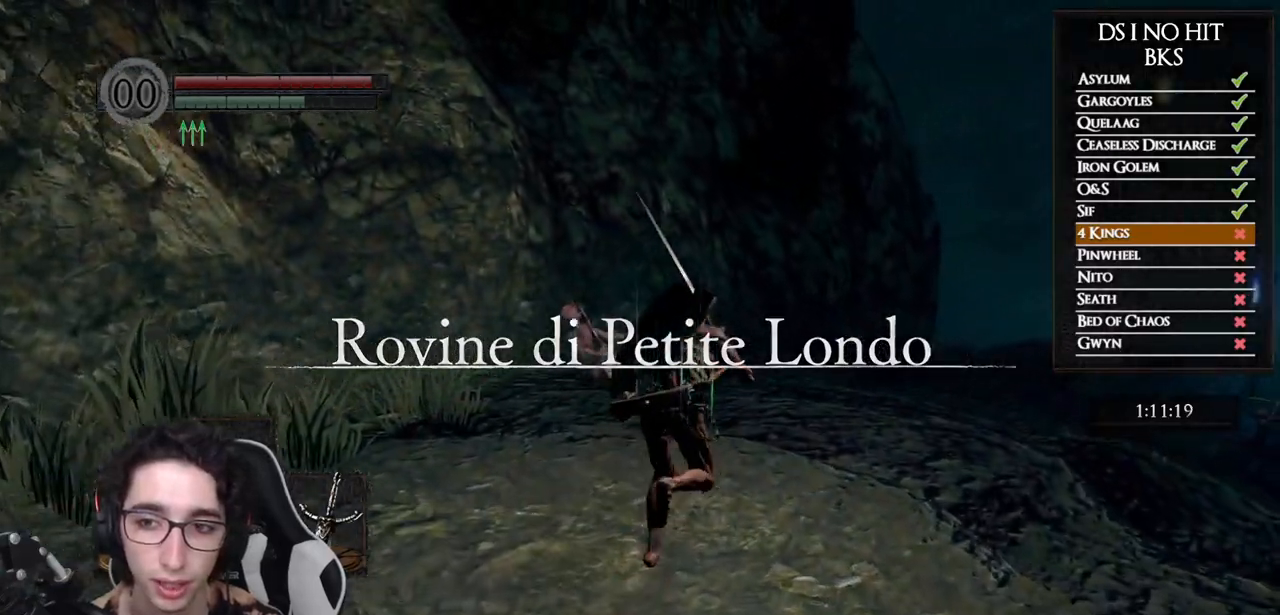
{"buttons": ["B"], "left_stick": "up", "right_stick": "center", "events": []}
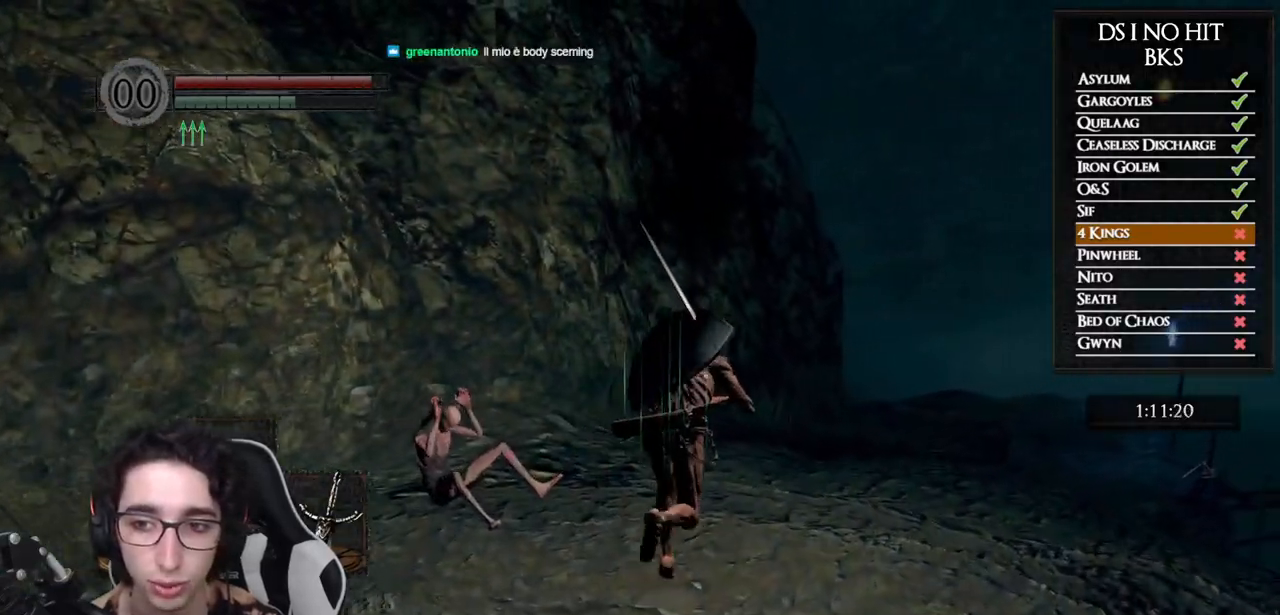
{"buttons": ["B"], "left_stick": "up", "right_stick": "center", "events": []}
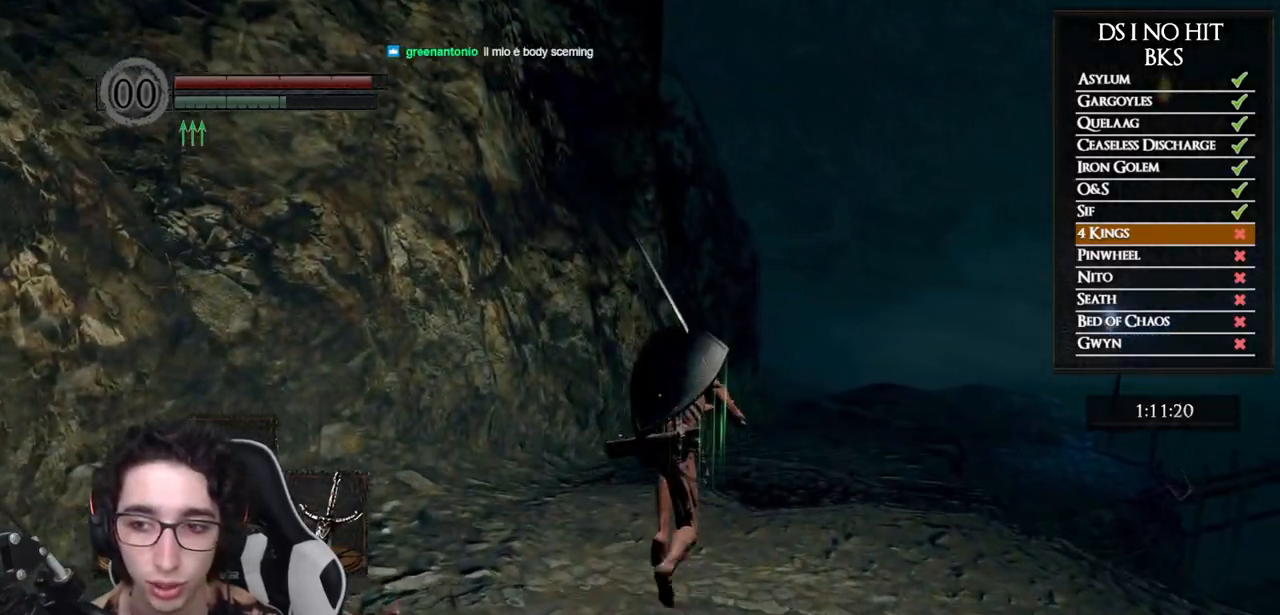
{"buttons": ["B"], "left_stick": "up", "right_stick": "center", "events": []}
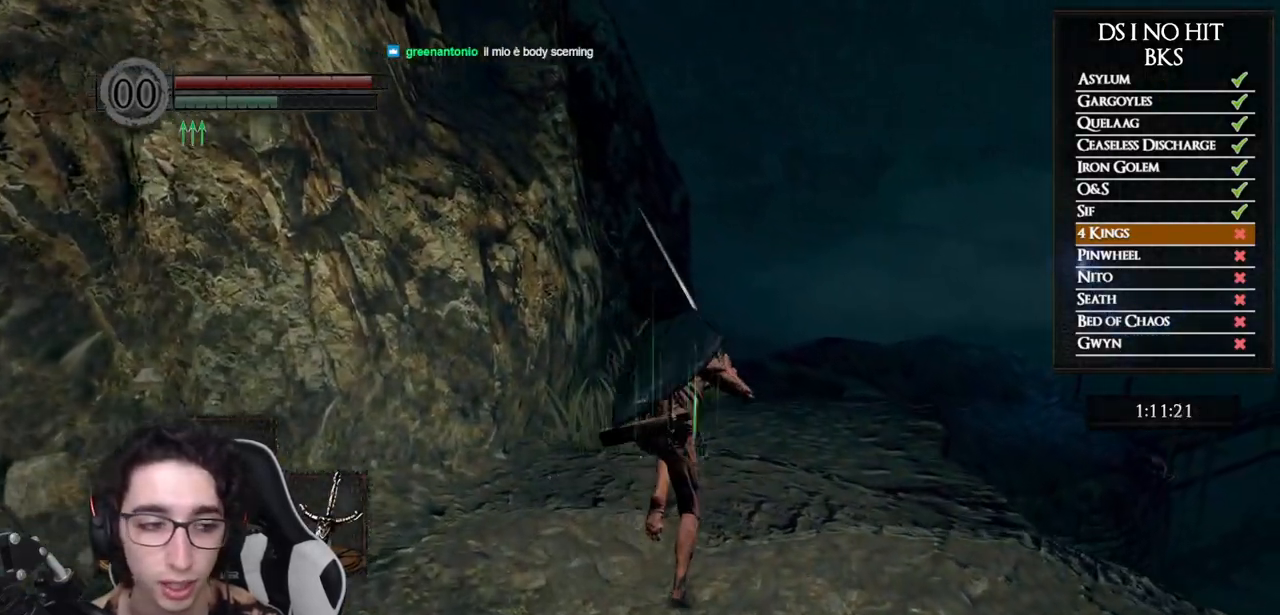
{"buttons": [], "left_stick": "up", "right_stick": "center", "events": [[167, "B", "up"], [300, "right_stick", "down"], [450, "right_stick", "center"]]}